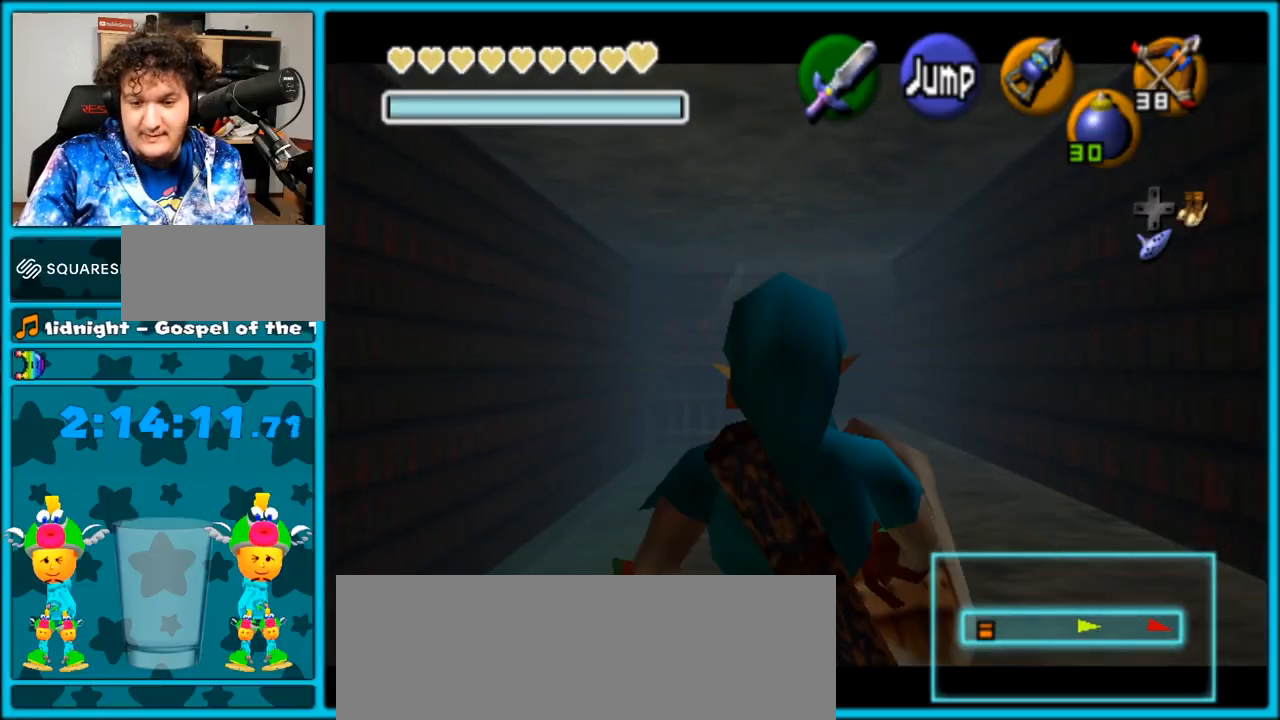
Gameplay with a controller (Nintendo layout); each line is a JSON object with the inputs held at the frame after it. "events" lists button and stick changes between this image and that frame as [ms after this image, input, new state], when the widget could be followed in between. Not read: L3 R3.
{"buttons": [], "left_stick": "center", "right_stick": "center", "events": [[417, "L1", "up"], [417, "left_stick", "center"]]}
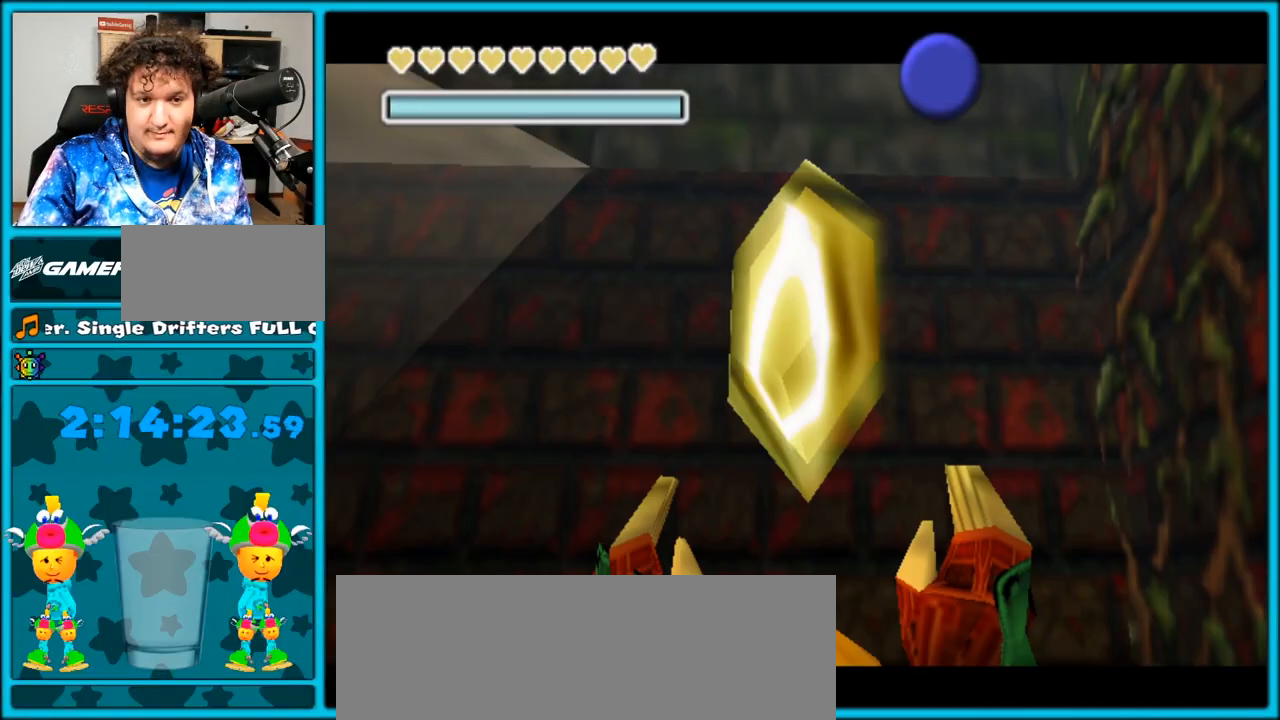
{"buttons": [], "left_stick": "center", "right_stick": "center", "events": []}
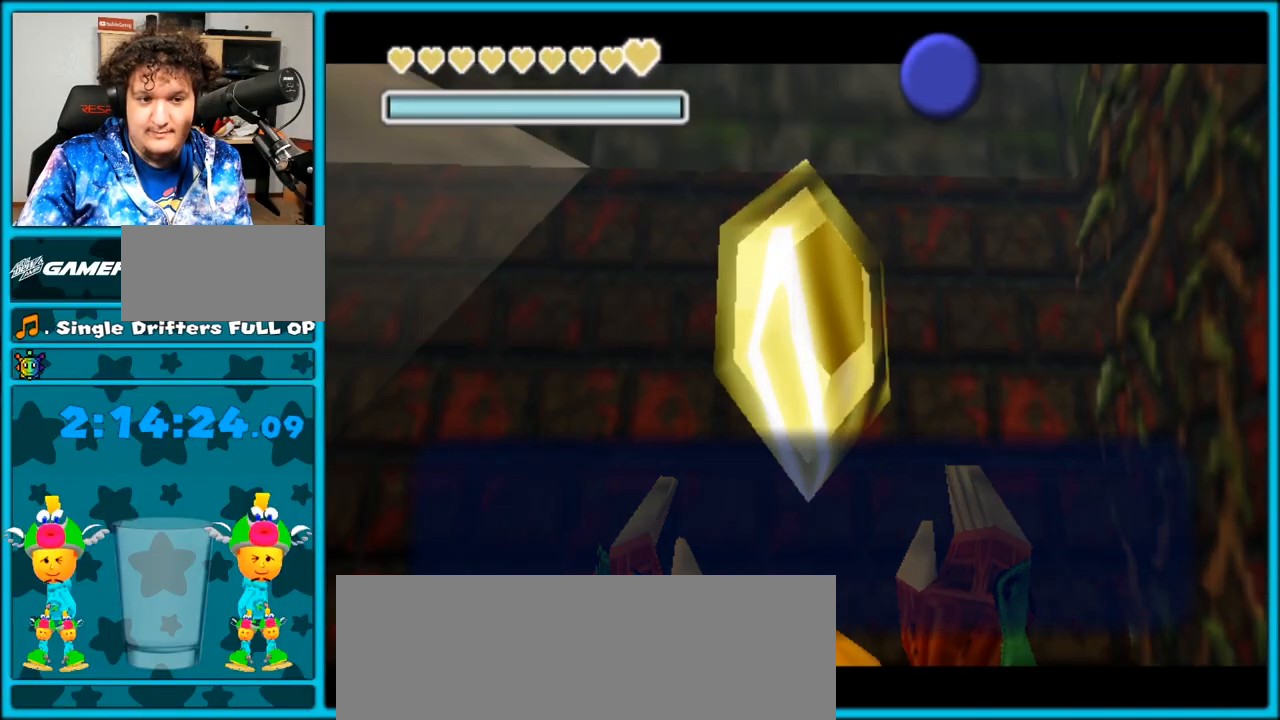
{"buttons": [], "left_stick": "up-left", "right_stick": "center", "events": [[133, "A", "down"], [267, "left_stick", "left"], [283, "A", "up"], [350, "left_stick", "up-left"]]}
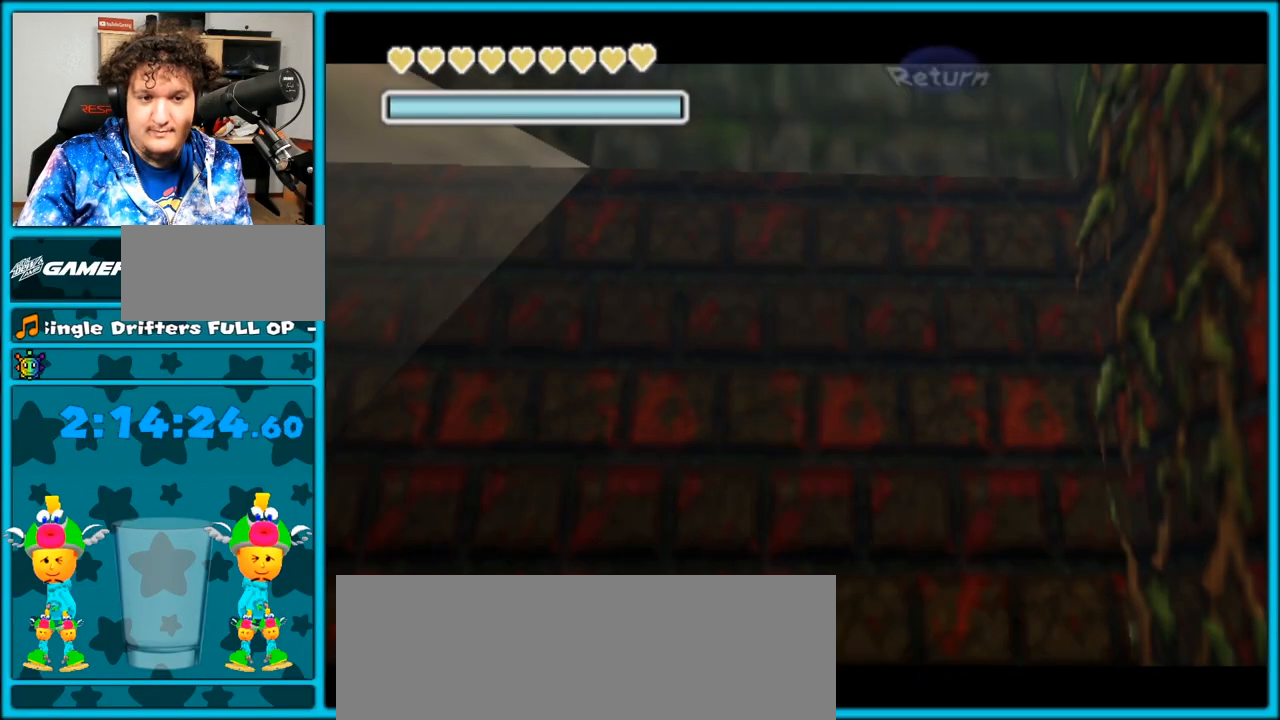
{"buttons": [], "left_stick": "center", "right_stick": "center", "events": [[167, "left_stick", "center"]]}